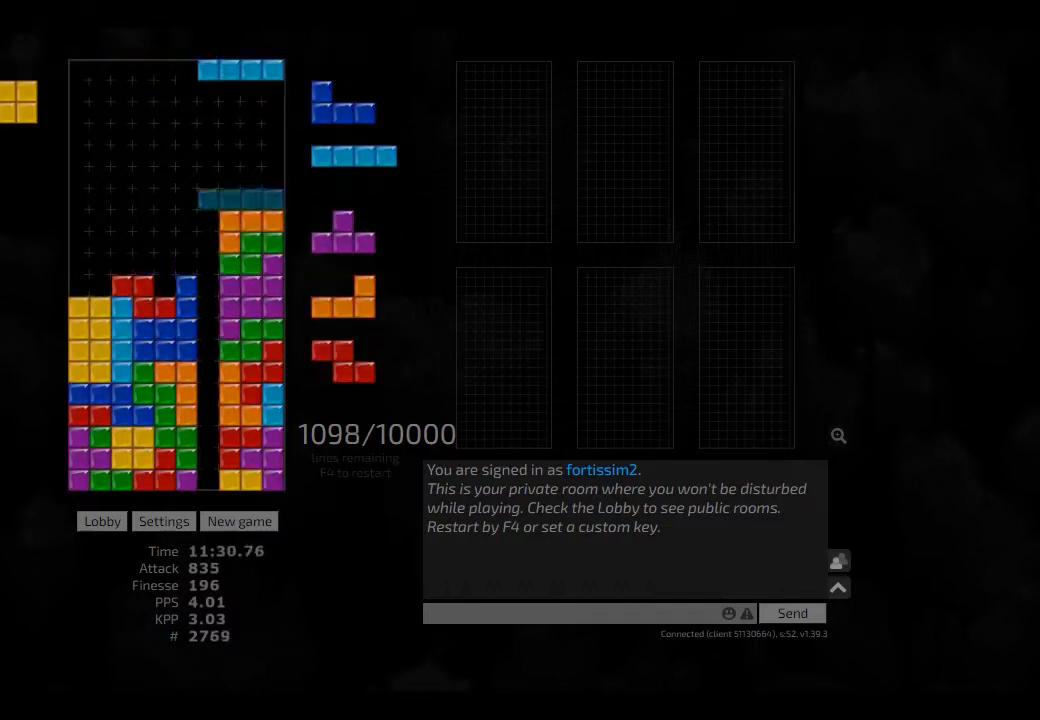
Gameplay with keyboard; each line is a JSON object with the keys held at the frame after it. "events" lists presses ("down") and releases ("up") of "ccw", "cw", "hd", "hl", "left", "new", "right", "rst" and "sd" between this image and that frame as [ms after this image, input, new state], when the widget could be followed in between. No other keys are recorded. Mouse input is not recorded. Key names are as the overlay labels them; some are game actions (e.g. jump) rather than physical keys. Not read: other_keys.
{"keys": ["cw", "right"], "events": [[83, "hd", "up"], [83, "hl", "down"], [83, "left", "down"], [167, "hl", "up"], [208, "left", "up"], [250, "hd", "down"], [333, "hd", "up"], [417, "hd", "down"], [500, "cw", "down"], [500, "hd", "up"], [500, "right", "down"]]}
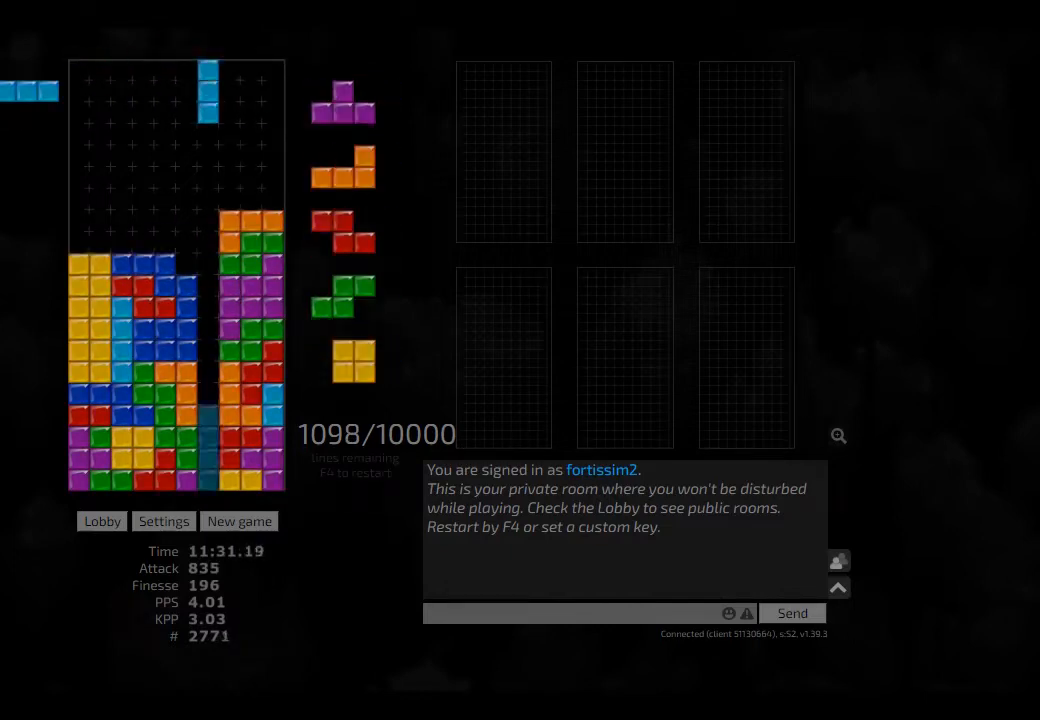
{"keys": ["hd", "left"], "events": [[42, "cw", "up"], [83, "hd", "down"], [83, "right", "up"], [125, "ccw", "down"], [167, "right", "down"], [250, "ccw", "up"], [250, "hd", "up"], [250, "right", "up"], [292, "hd", "down"], [375, "left", "down"], [417, "cw", "down"], [417, "hd", "up"], [500, "cw", "up"], [500, "hd", "down"]]}
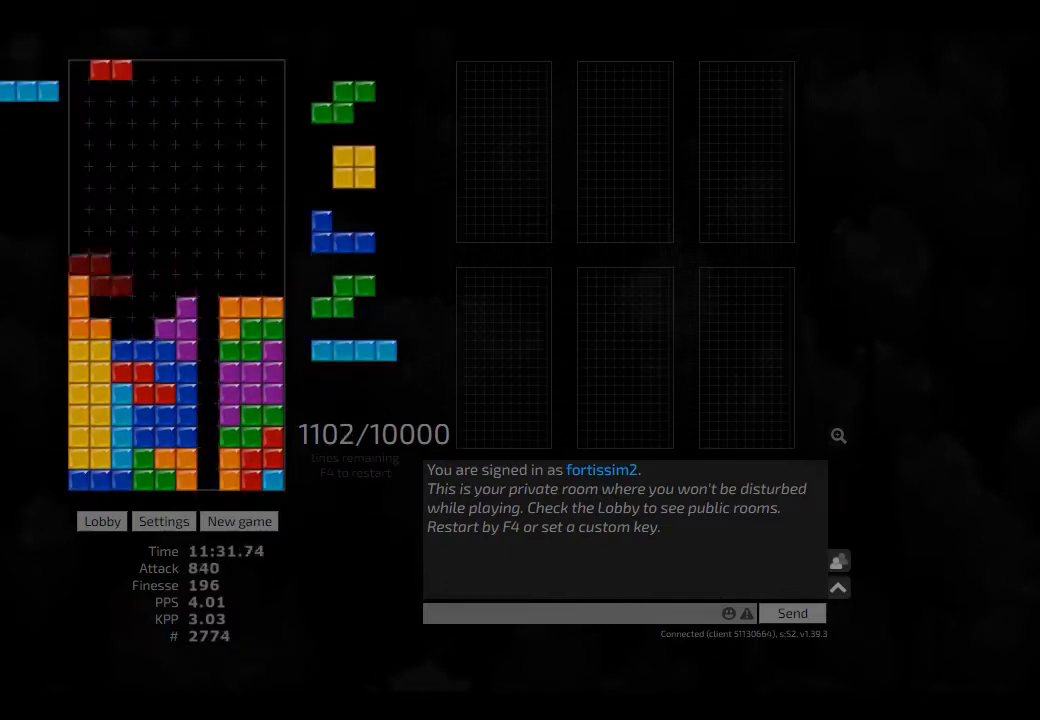
{"keys": [], "events": [[83, "hd", "up"], [83, "left", "up"], [167, "hd", "down"], [250, "hd", "up"], [333, "hd", "down"], [417, "hd", "up"], [417, "left", "down"], [500, "left", "up"]]}
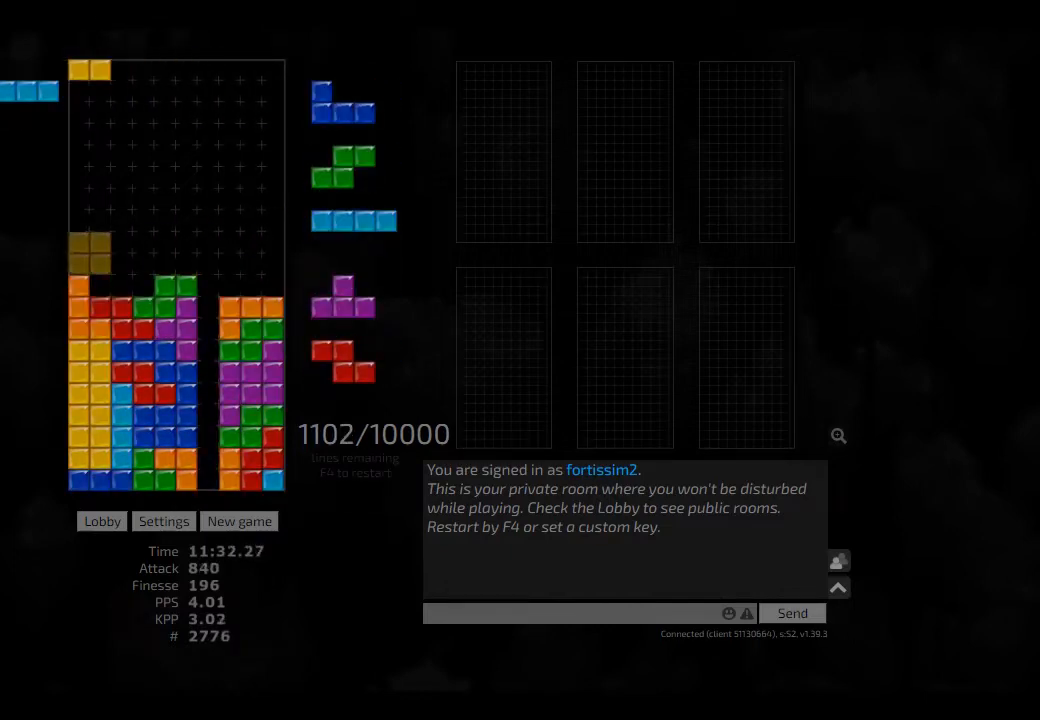
{"keys": [], "events": [[42, "right", "down"], [83, "right", "up"], [208, "right", "down"], [250, "right", "up"], [292, "hd", "down"], [333, "right", "down"], [417, "hd", "up"], [500, "right", "up"]]}
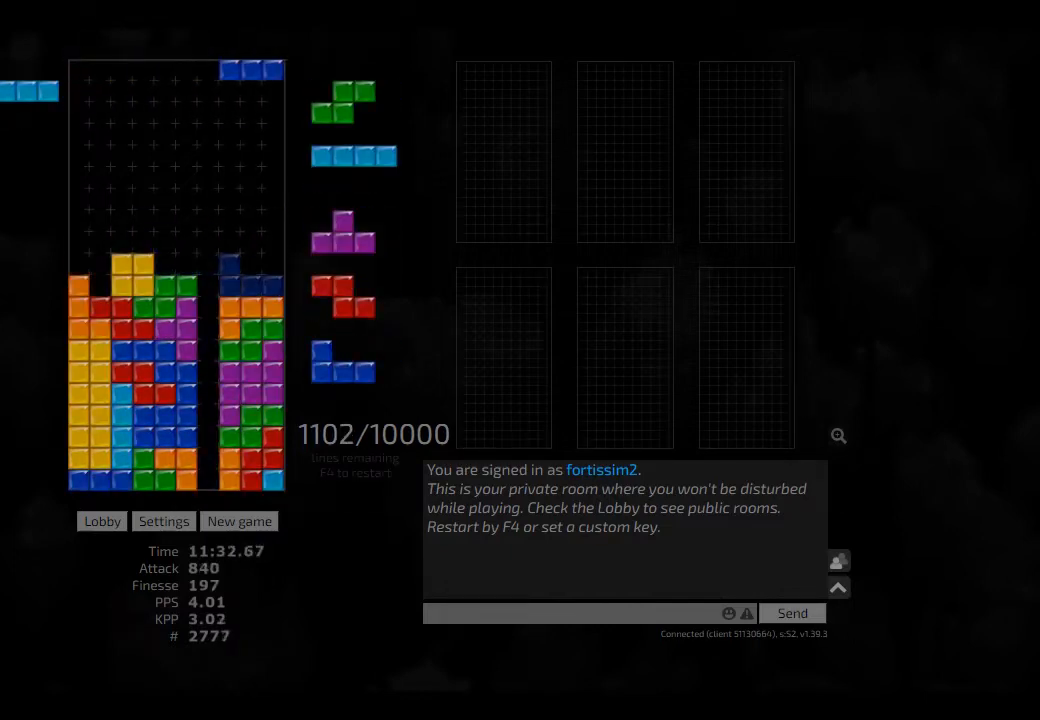
{"keys": [], "events": [[42, "hd", "down"], [83, "left", "down"], [125, "cw", "down"], [125, "hd", "up"], [167, "left", "up"], [208, "cw", "up"], [250, "hd", "down"], [292, "cw", "down"], [292, "hd", "up"], [292, "right", "down"], [375, "cw", "up"], [375, "right", "up"], [417, "hd", "down"], [458, "ccw", "down"], [500, "ccw", "up"], [500, "hd", "up"]]}
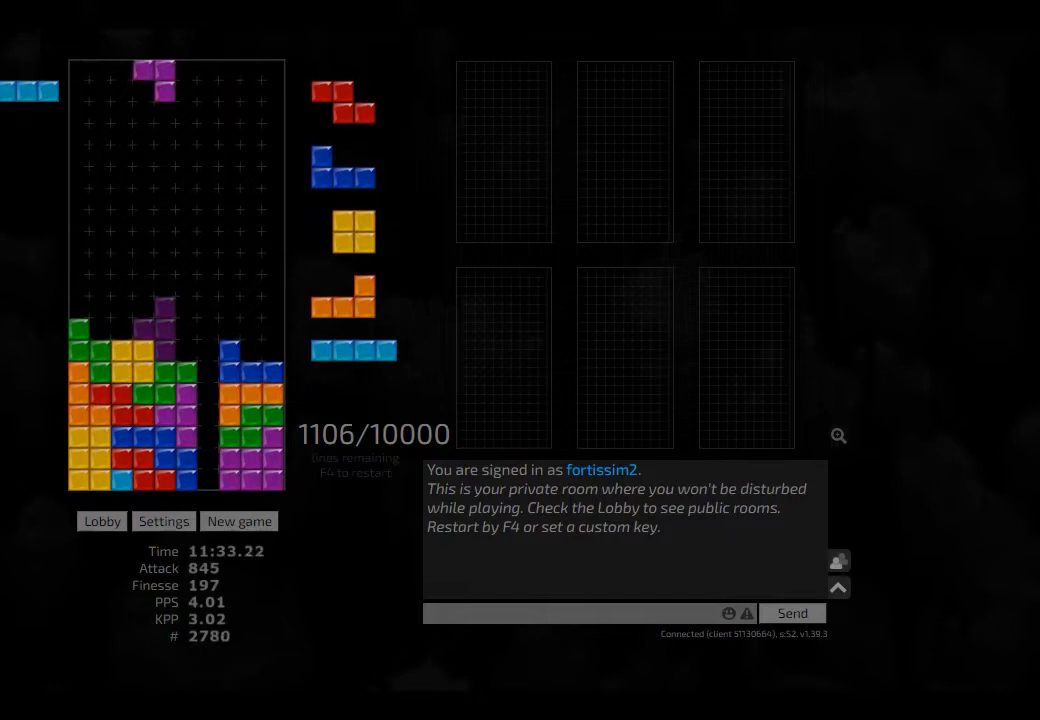
{"keys": ["hd"], "events": [[83, "hd", "down"], [208, "hd", "up"], [208, "right", "down"], [333, "hd", "down"], [417, "hd", "up"], [458, "right", "up"], [500, "hd", "down"]]}
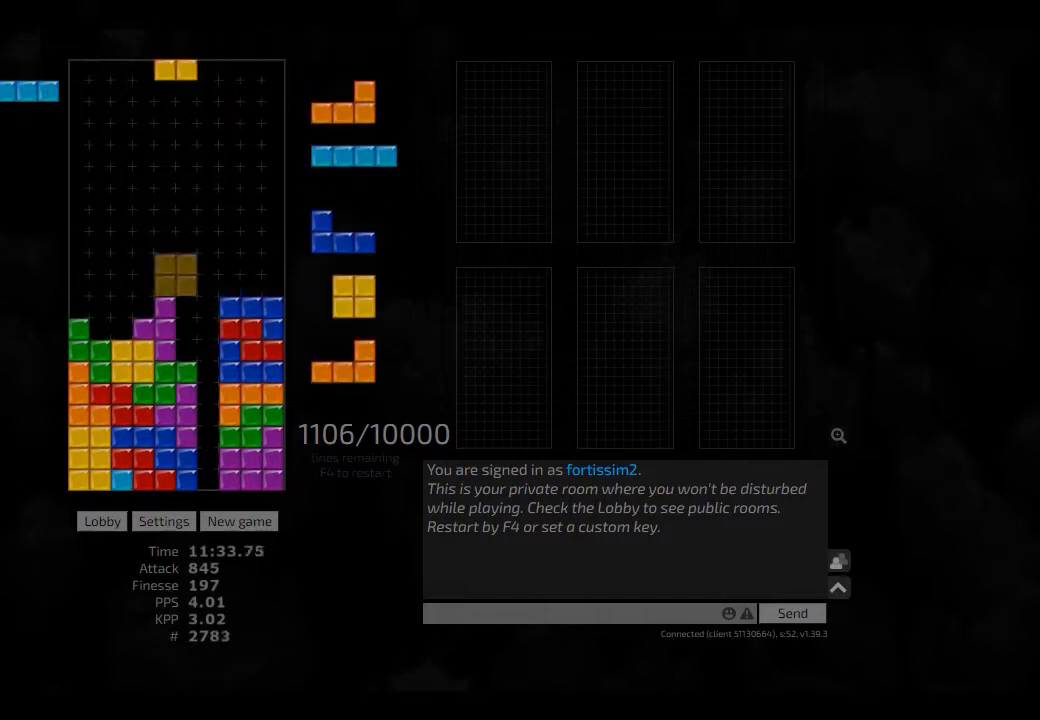
{"keys": ["hd"], "events": [[83, "hd", "up"], [83, "left", "down"], [167, "right", "down"], [208, "left", "up"], [250, "hd", "down"], [250, "right", "up"], [333, "left", "down"], [375, "hd", "up"], [417, "left", "up"], [500, "hd", "down"]]}
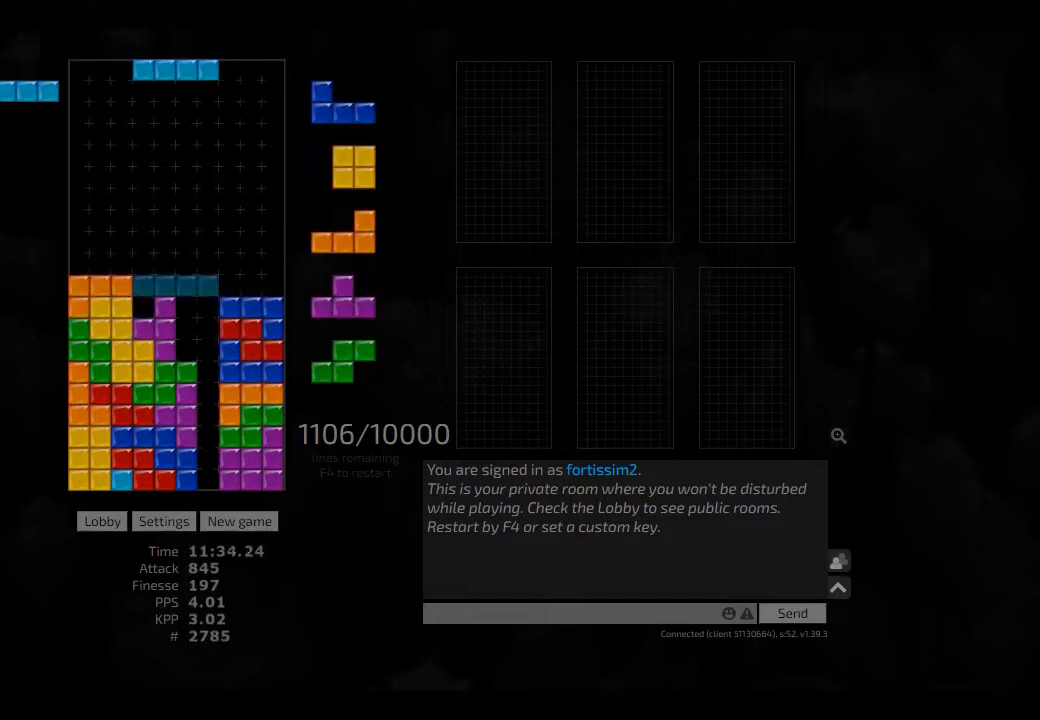
{"keys": ["hd", "right"], "events": [[83, "hd", "up"], [125, "hd", "down"], [208, "right", "down"], [250, "hd", "up"], [333, "hd", "down"], [375, "hd", "up"], [458, "hd", "down"]]}
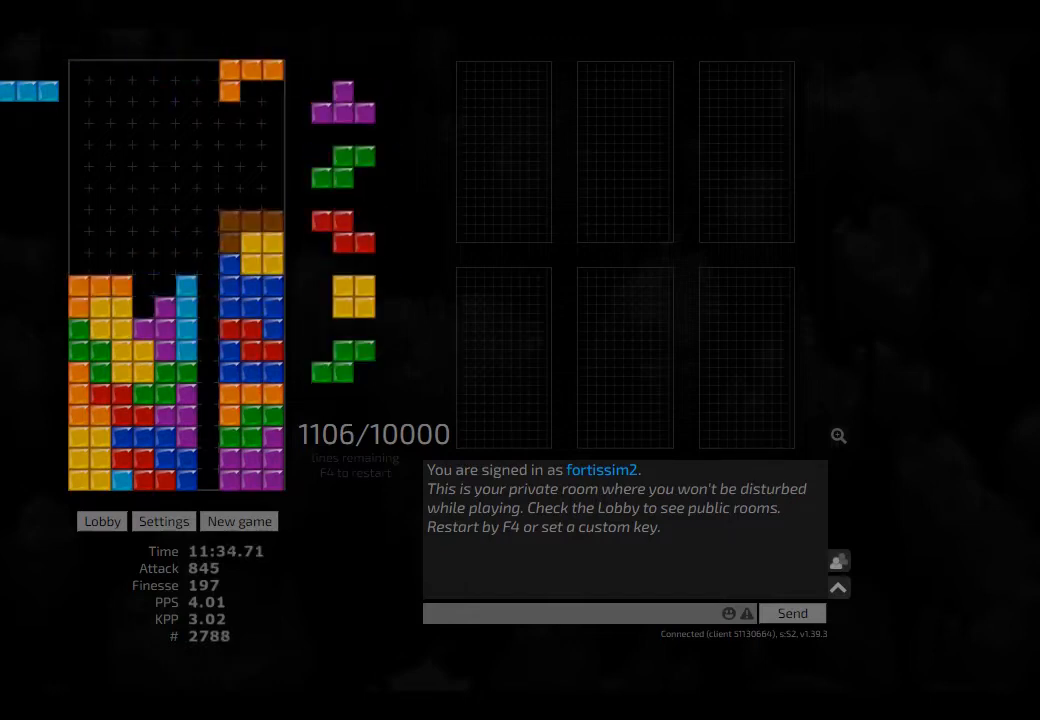
{"keys": ["left"], "events": [[42, "right", "up"], [83, "hd", "up"], [167, "hd", "down"], [250, "hd", "up"], [333, "hd", "down"], [417, "left", "down"], [458, "hd", "up"]]}
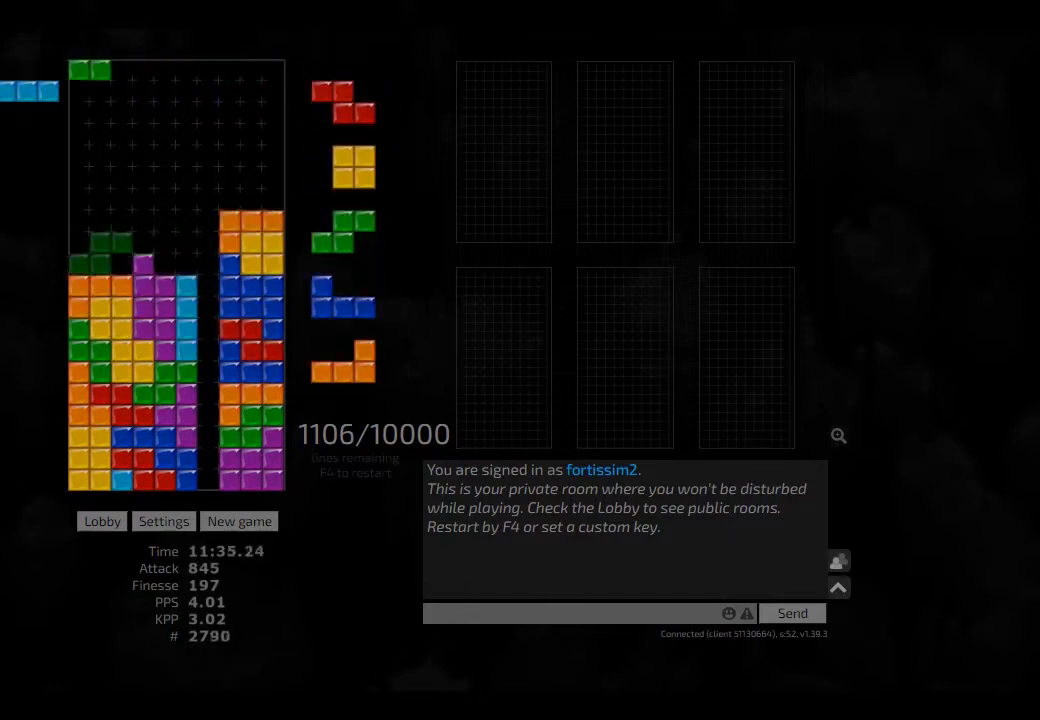
{"keys": ["hd", "hl"], "events": [[42, "left", "up"], [42, "right", "down"], [83, "hd", "down"], [83, "right", "up"], [167, "hl", "down"], [208, "hd", "up"], [250, "hl", "up"], [292, "hd", "down"], [375, "hd", "up"], [417, "hd", "down"], [500, "hl", "down"]]}
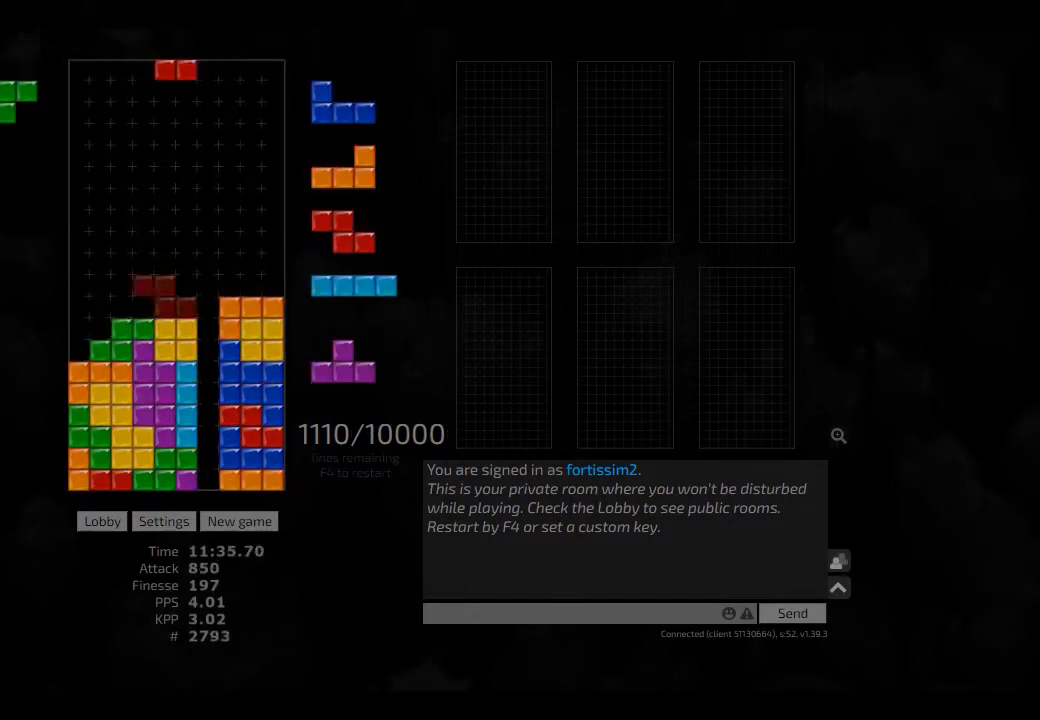
{"keys": ["hd", "hl", "left"], "events": [[42, "left", "down"], [83, "cw", "down"], [83, "hd", "up"], [125, "hl", "up"], [167, "cw", "up"], [167, "left", "up"], [208, "hd", "down"], [250, "ccw", "down"], [292, "hd", "up"], [292, "right", "down"], [333, "ccw", "up"], [333, "right", "up"], [417, "hd", "down"], [417, "hl", "down"], [500, "left", "down"]]}
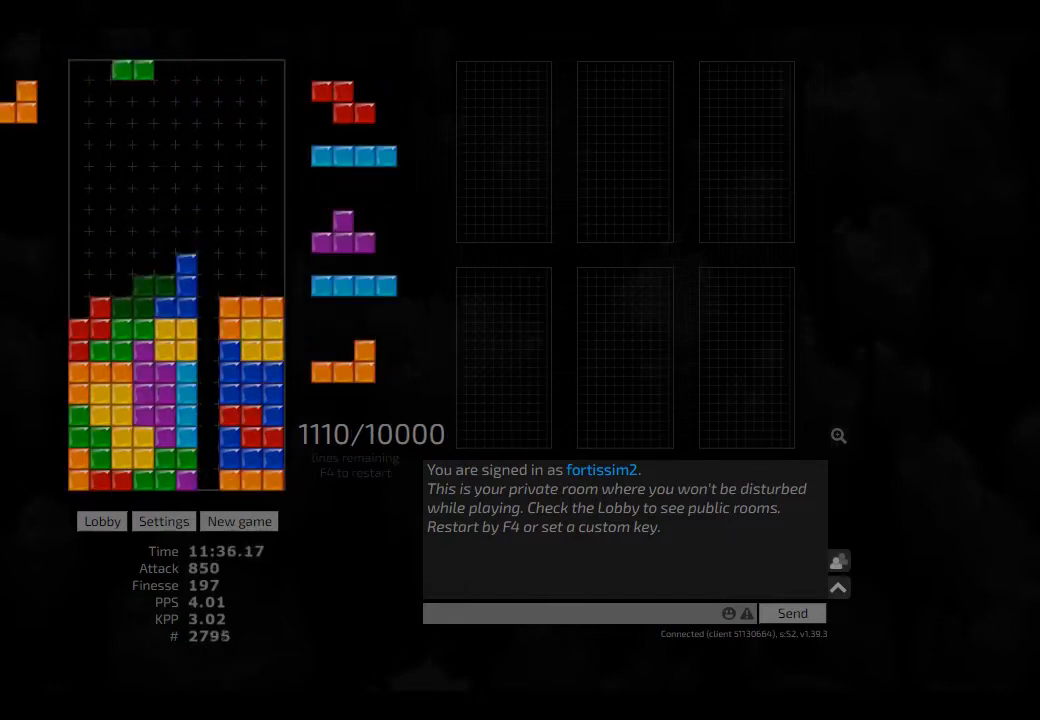
{"keys": ["hd", "hl", "left"], "events": [[42, "hd", "up"], [42, "hl", "up"], [83, "hd", "down"], [83, "left", "up"], [167, "hl", "down"], [208, "left", "down"], [292, "hd", "up"], [292, "hl", "up"], [417, "hd", "down"], [500, "hl", "down"]]}
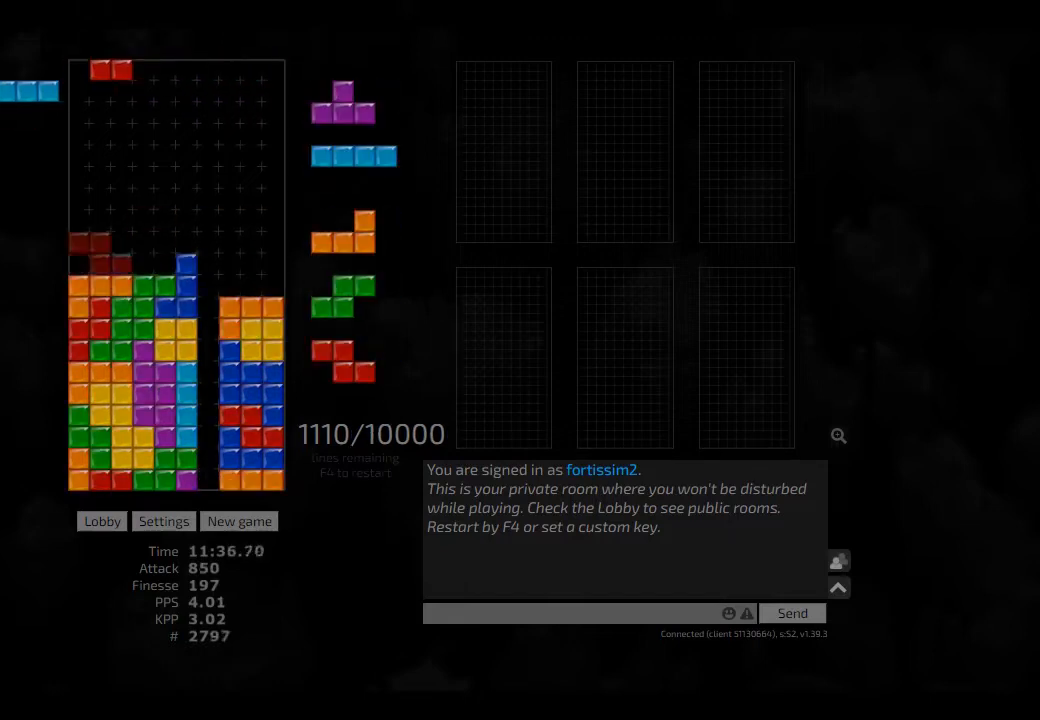
{"keys": ["hd"], "events": [[42, "cw", "down"], [83, "hd", "up"], [83, "hl", "up"], [125, "cw", "up"], [125, "left", "up"], [208, "hd", "down"], [250, "sd", "down"], [333, "left", "down"], [417, "hd", "up"], [458, "left", "up"], [458, "sd", "up"], [500, "hd", "down"]]}
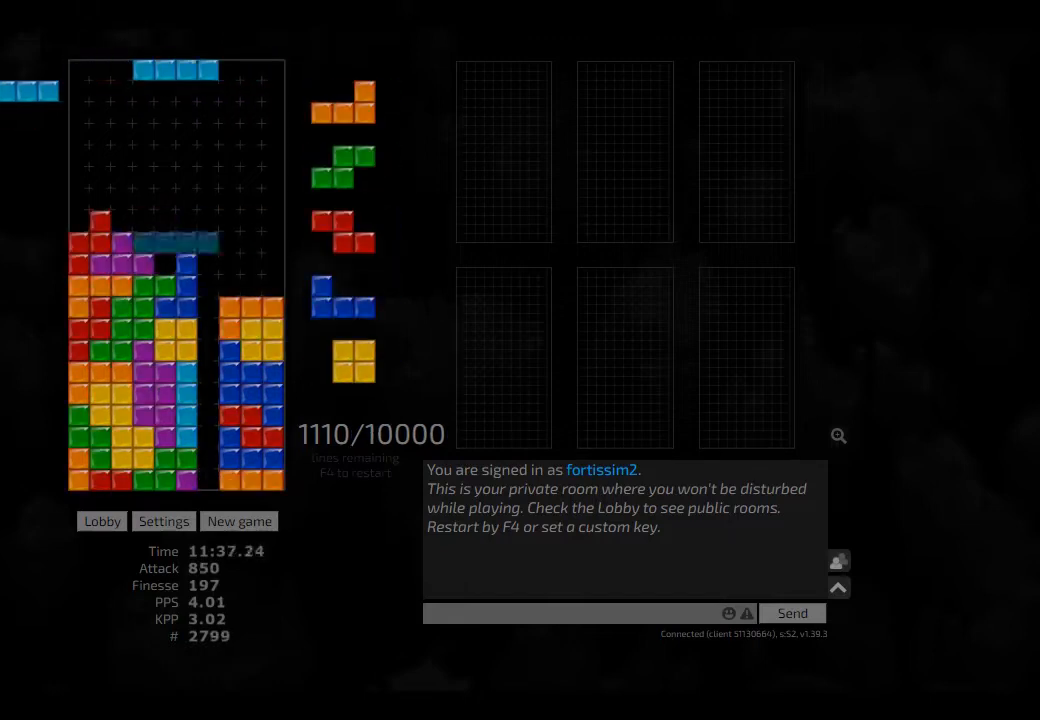
{"keys": ["hd"], "events": [[83, "hd", "up"], [125, "hd", "down"], [167, "right", "down"], [250, "hd", "up"], [333, "hd", "down"], [417, "hd", "up"], [417, "right", "up"], [500, "hd", "down"]]}
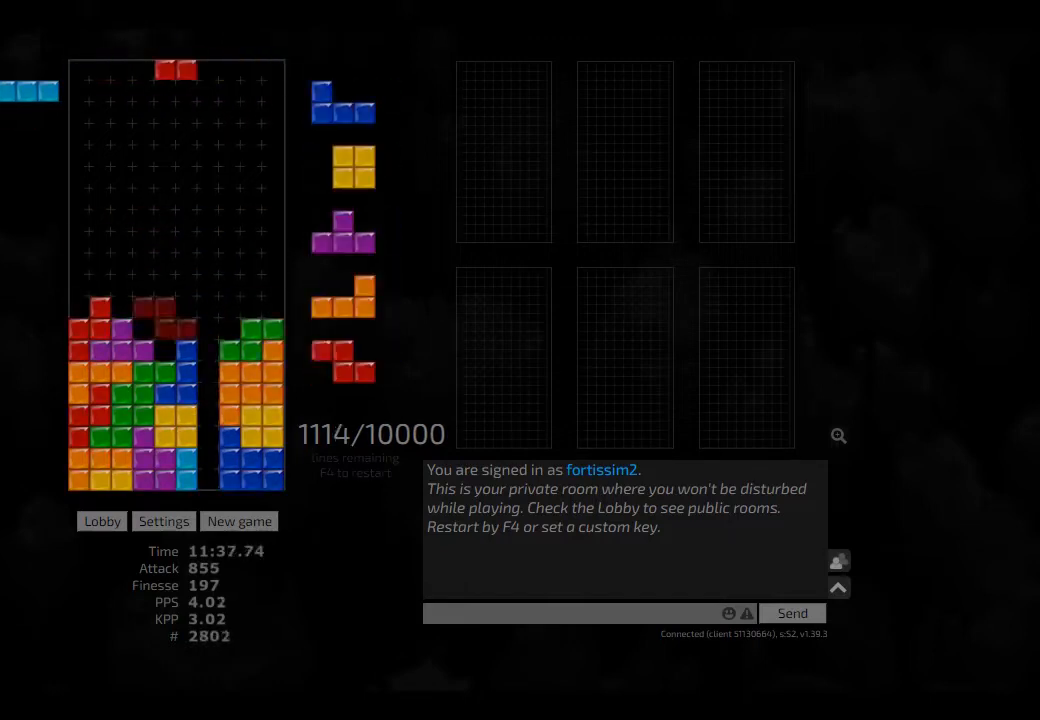
{"keys": ["cw"], "events": [[83, "hd", "up"], [250, "cw", "down"], [292, "cw", "up"], [500, "cw", "down"]]}
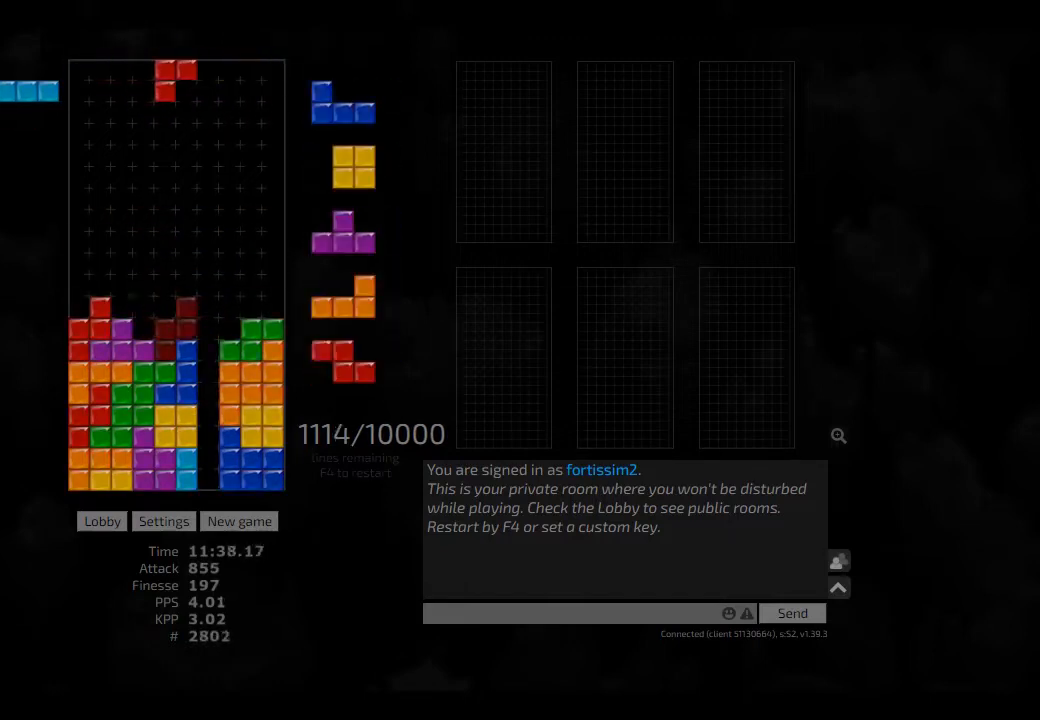
{"keys": ["right"], "events": [[42, "cw", "up"], [292, "hd", "down"], [375, "cw", "down"], [375, "right", "down"], [417, "cw", "up"], [417, "hd", "up"], [417, "right", "up"], [500, "right", "down"]]}
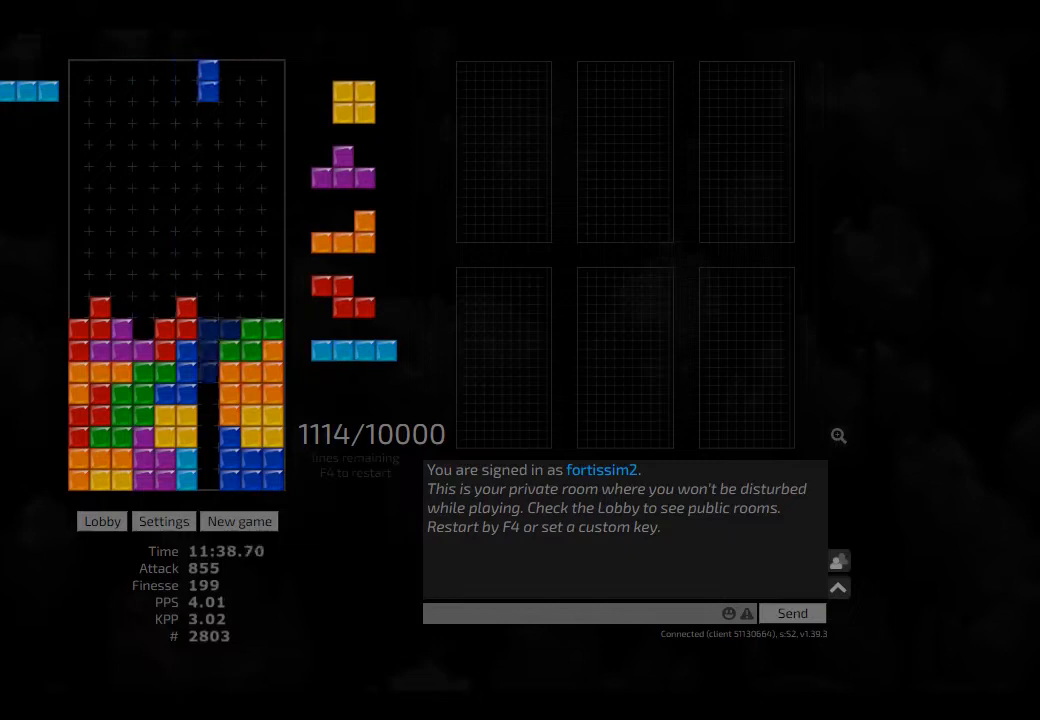
{"keys": ["right"], "events": [[42, "right", "up"], [83, "hd", "down"], [125, "right", "down"], [208, "hd", "up"], [208, "left", "down"], [292, "left", "up"], [292, "right", "up"], [375, "hd", "down"], [417, "right", "down"], [458, "hd", "up"]]}
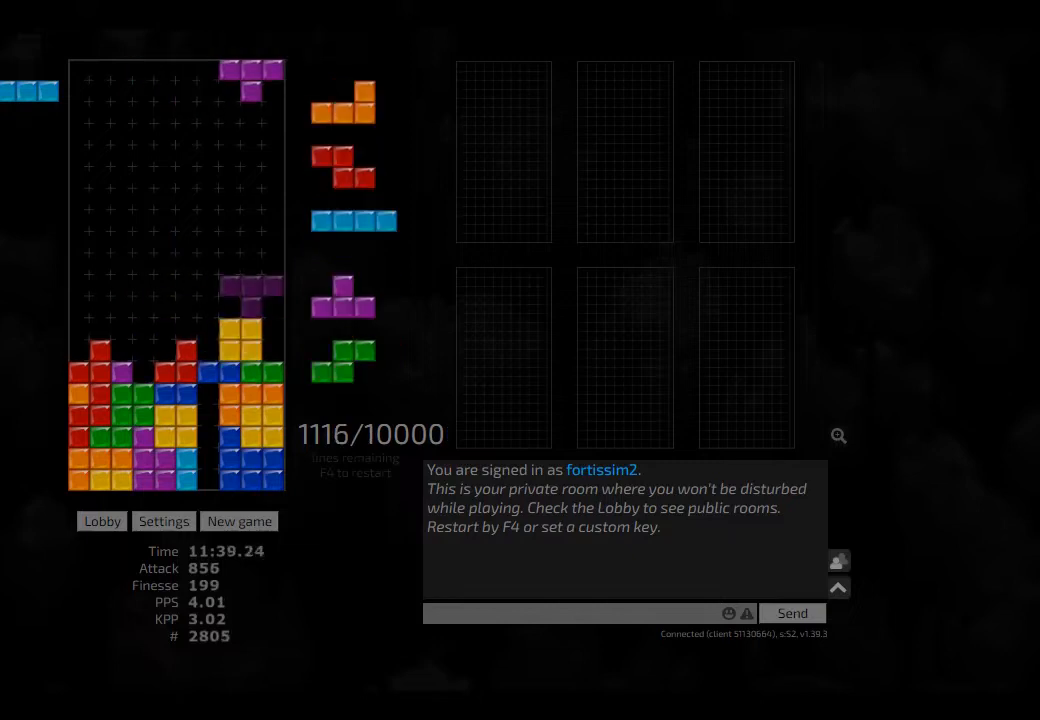
{"keys": ["right"], "events": [[83, "right", "up"], [208, "left", "down"], [333, "left", "up"], [375, "right", "down"], [417, "right", "up"], [500, "right", "down"]]}
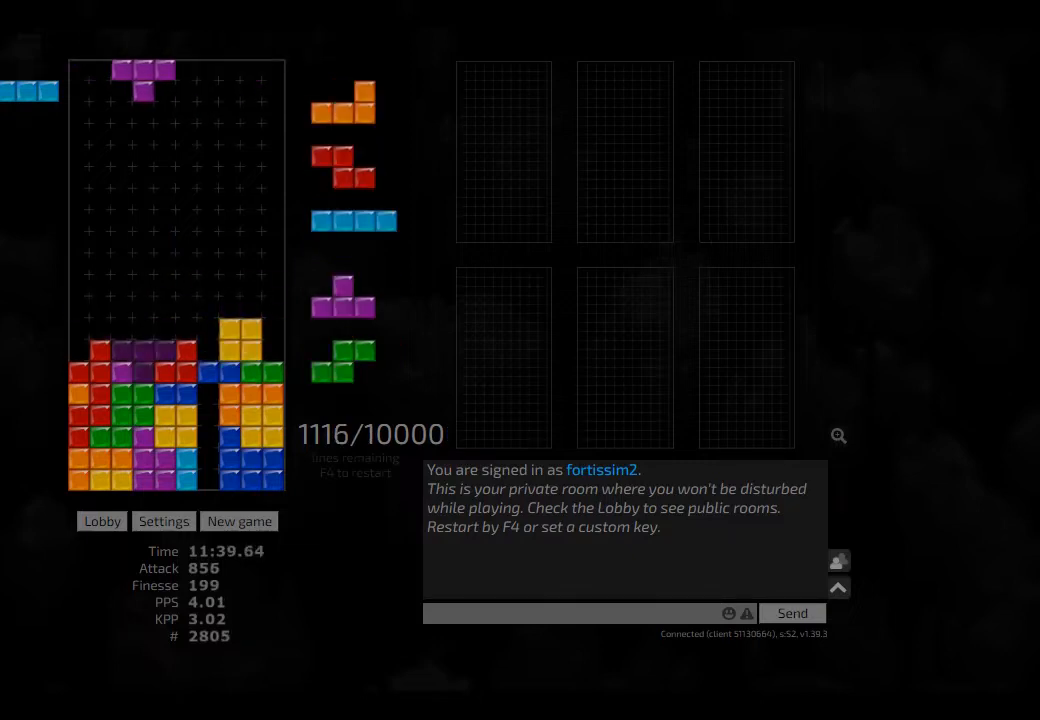
{"keys": ["hd", "left"], "events": [[83, "right", "up"], [292, "right", "down"], [375, "right", "up"], [417, "hd", "down"], [458, "left", "down"]]}
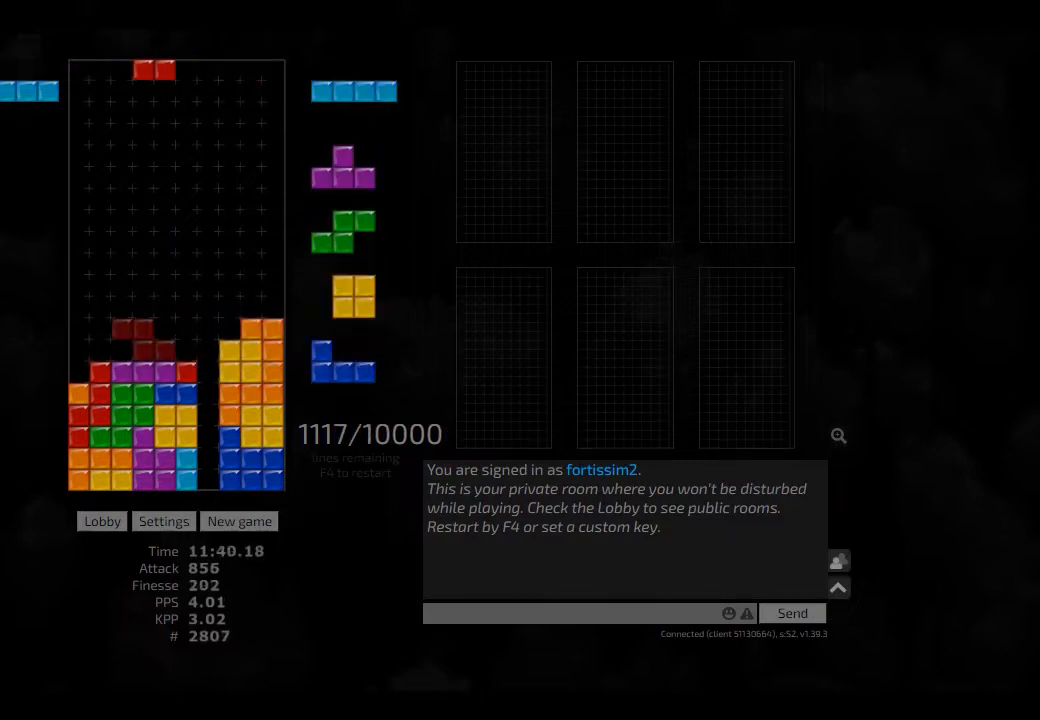
{"keys": ["cw", "hd", "left"], "events": [[42, "cw", "down"], [42, "hd", "up"], [125, "cw", "up"], [125, "left", "up"], [208, "hd", "down"], [292, "hd", "up"], [292, "left", "down"], [375, "left", "up"], [417, "hd", "down"], [500, "cw", "down"], [500, "left", "down"]]}
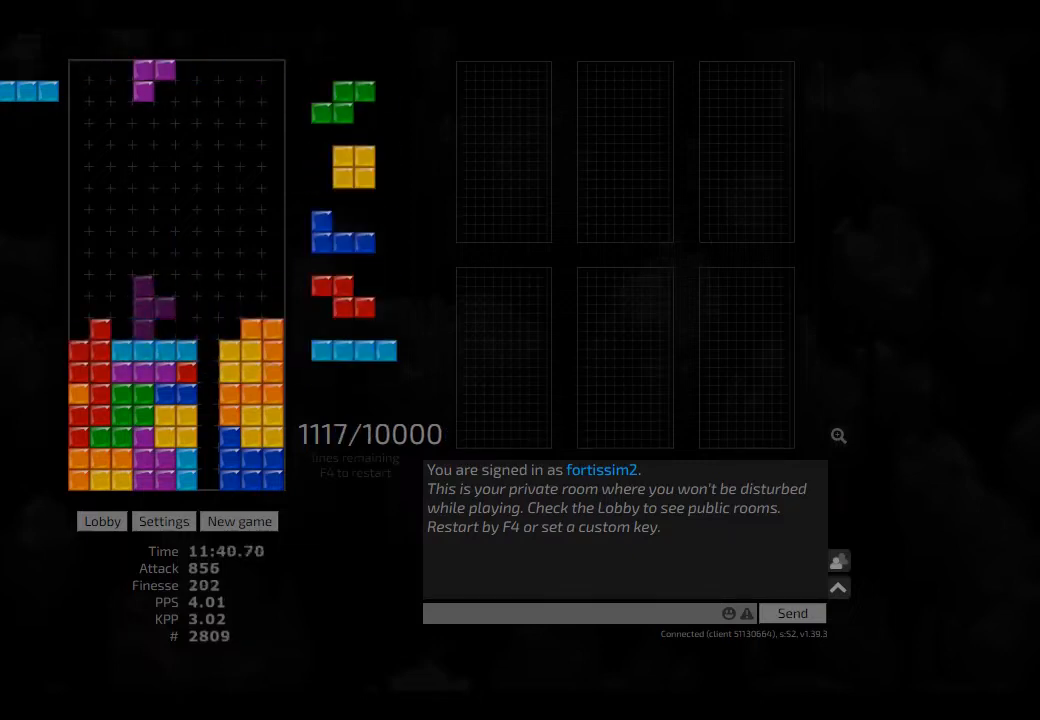
{"keys": ["left"], "events": [[42, "hd", "up"], [83, "cw", "up"], [83, "left", "up"], [167, "hd", "down"], [208, "left", "down"], [292, "cw", "down"], [292, "hd", "up"], [375, "cw", "up"], [375, "left", "up"], [417, "hd", "down"], [500, "hd", "up"], [500, "left", "down"]]}
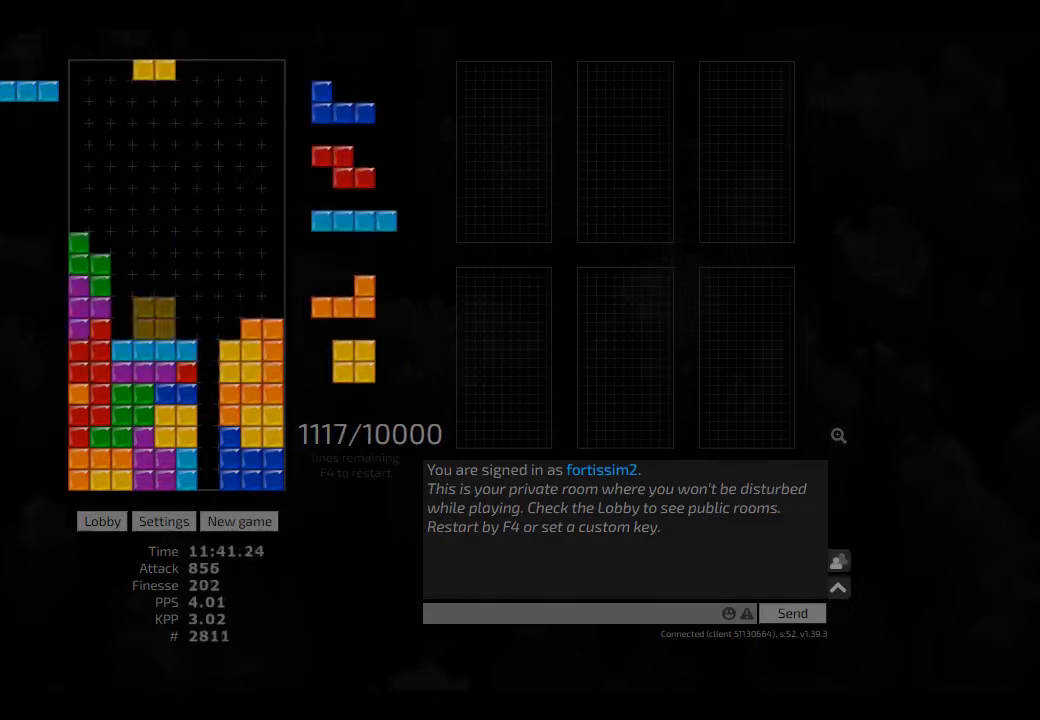
{"keys": ["hd", "hl"], "events": [[83, "left", "up"], [125, "hd", "down"], [208, "cw", "down"], [208, "left", "down"], [250, "cw", "up"], [250, "hd", "up"], [250, "left", "up"], [292, "left", "down"], [375, "left", "up"], [417, "hd", "down"], [458, "hl", "down"]]}
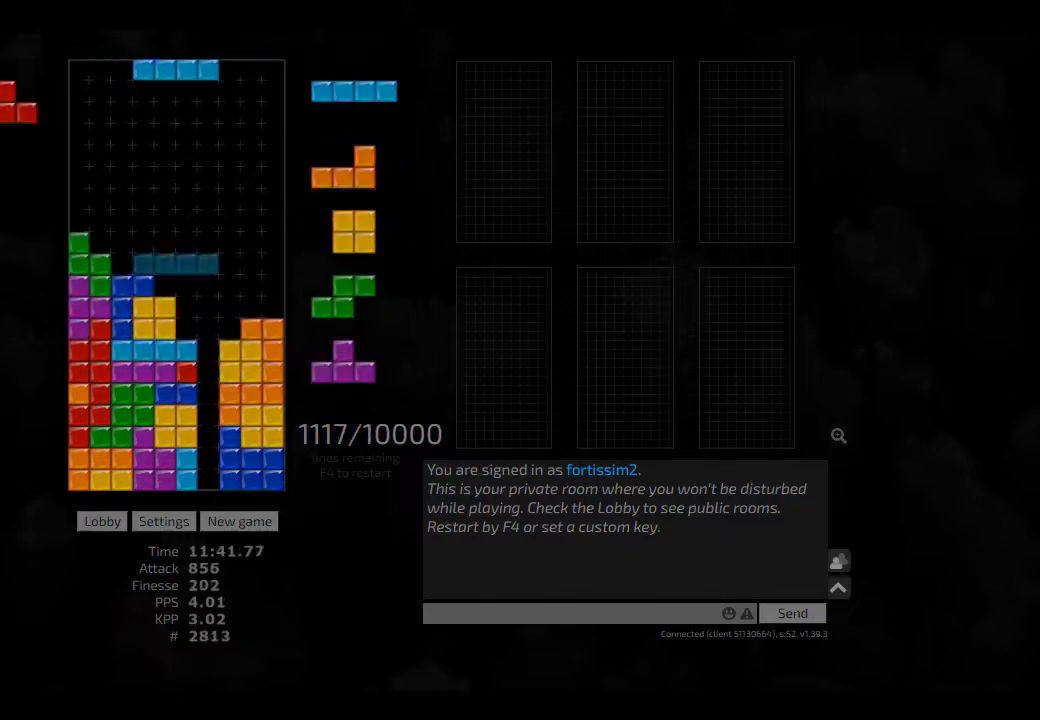
{"keys": ["hd"], "events": [[42, "cw", "down"], [42, "hd", "up"], [42, "right", "down"], [83, "cw", "up"], [83, "hl", "up"], [83, "right", "up"], [167, "hd", "down"], [208, "hl", "down"], [208, "right", "down"], [250, "hd", "up"], [333, "hl", "up"], [333, "right", "up"], [375, "ccw", "down"], [417, "ccw", "up"], [458, "hd", "down"]]}
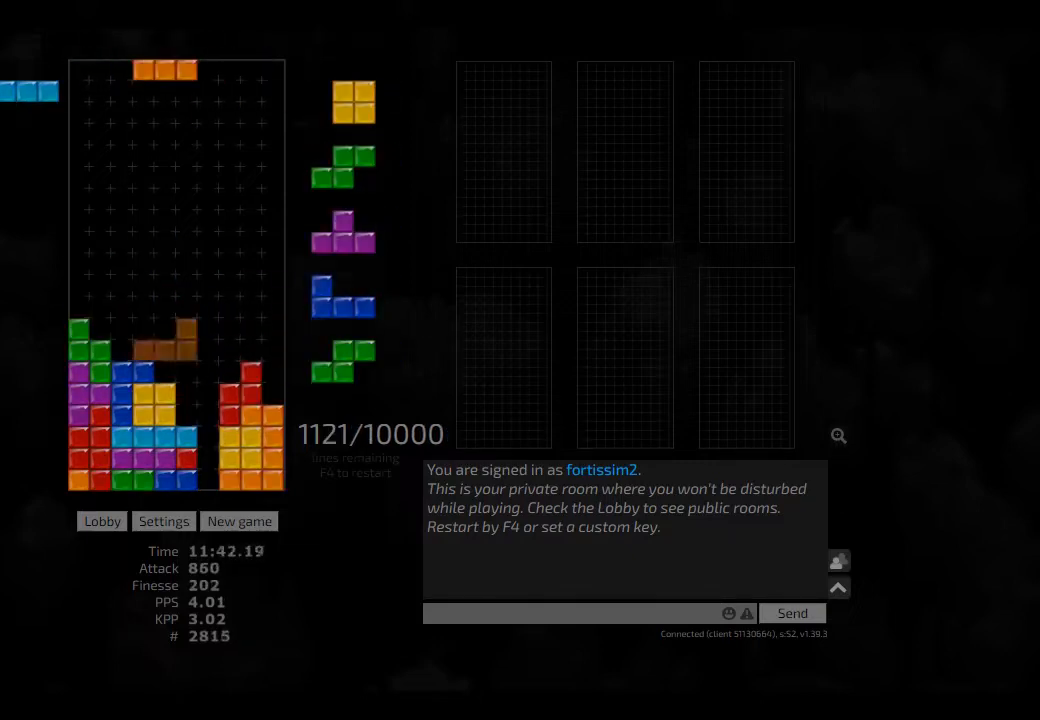
{"keys": ["right"], "events": [[42, "ccw", "down"], [42, "hd", "up"], [42, "right", "down"], [83, "ccw", "up"], [83, "hd", "down"], [83, "right", "up"], [208, "hd", "up"], [208, "left", "down"], [375, "hd", "down"], [375, "left", "up"], [417, "right", "down"], [458, "hd", "up"]]}
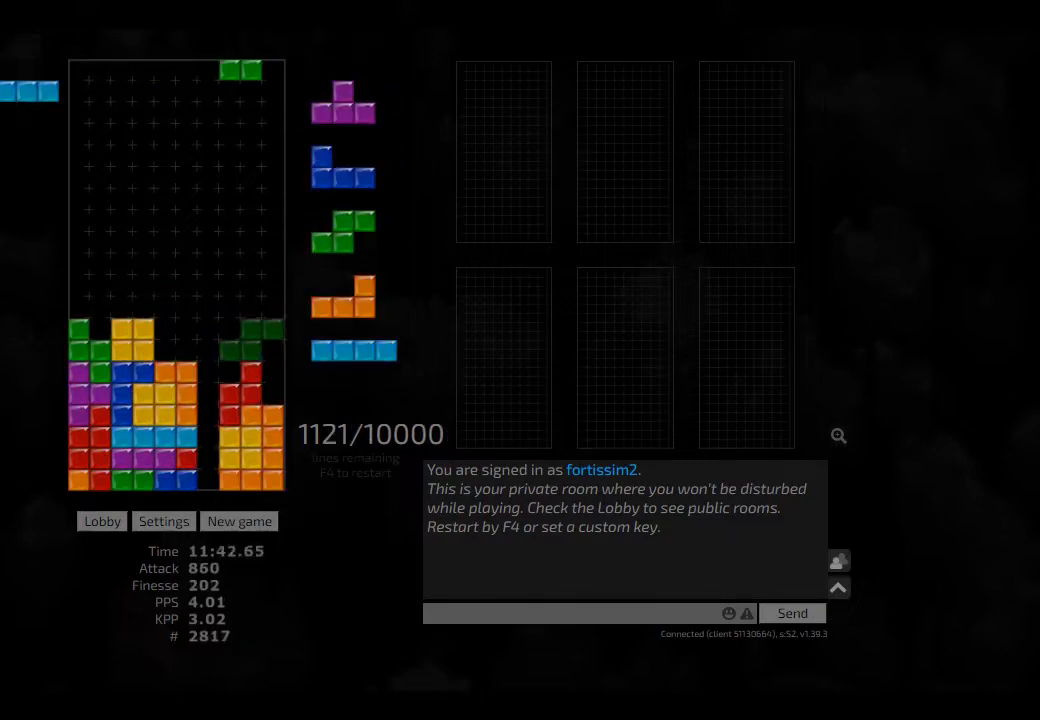
{"keys": [], "events": [[83, "left", "down"], [125, "left", "up"], [125, "right", "up"], [167, "hd", "down"], [250, "hl", "down"], [250, "right", "down"], [292, "cw", "down"], [292, "hd", "up"], [333, "hl", "up"], [375, "cw", "up"], [375, "right", "up"], [417, "right", "down"], [500, "right", "up"]]}
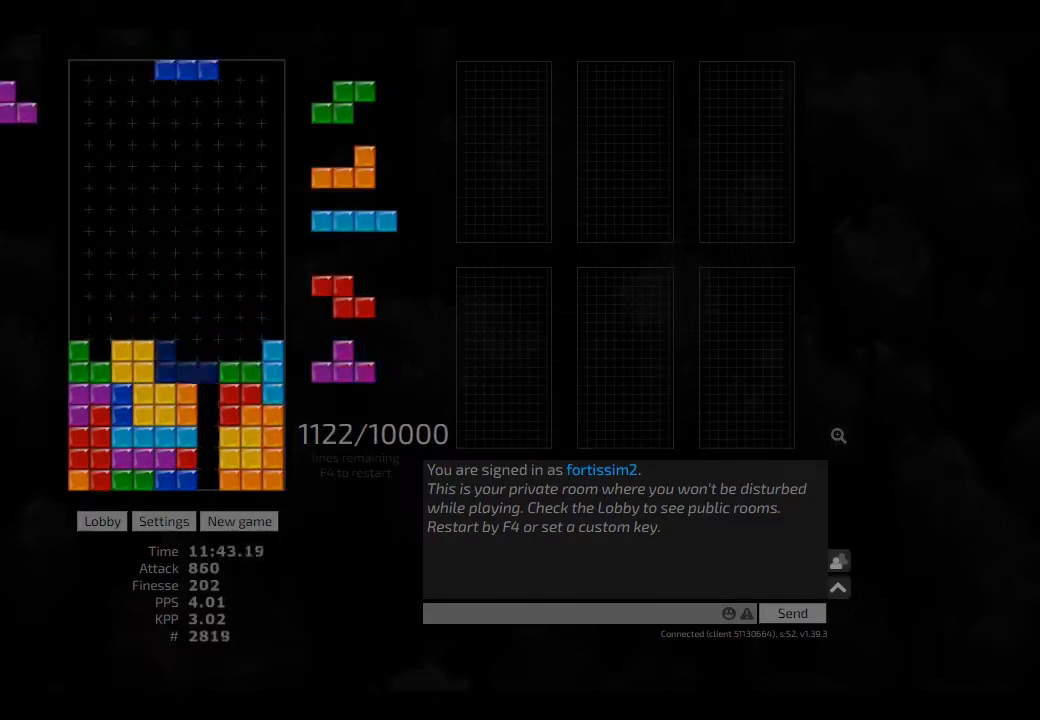
{"keys": ["right"], "events": [[42, "hd", "down"], [83, "hl", "down"], [83, "left", "down"], [167, "hd", "up"], [208, "hl", "up"], [292, "hd", "down"], [333, "hl", "down"], [375, "left", "up"], [417, "hd", "up"], [417, "hl", "up"], [417, "right", "down"]]}
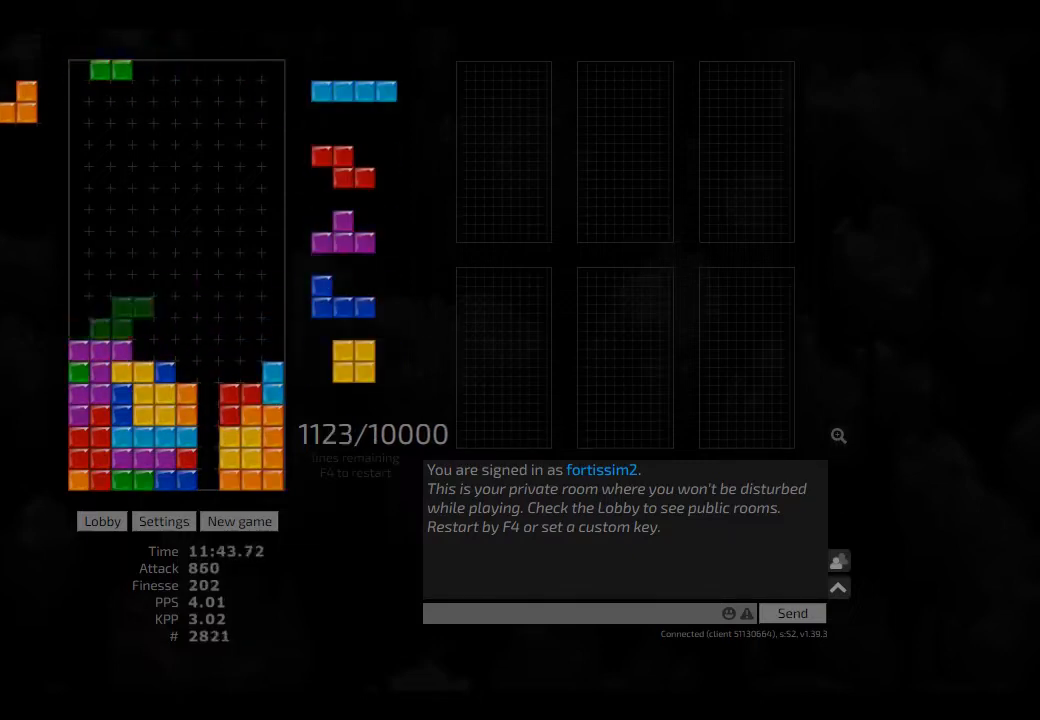
{"keys": ["hd"], "events": [[125, "hd", "down"], [167, "hl", "down"], [208, "hl", "up"], [250, "hd", "up"], [250, "right", "up"], [333, "hd", "down"], [375, "left", "down"], [417, "hd", "up"], [417, "left", "up"], [500, "hd", "down"]]}
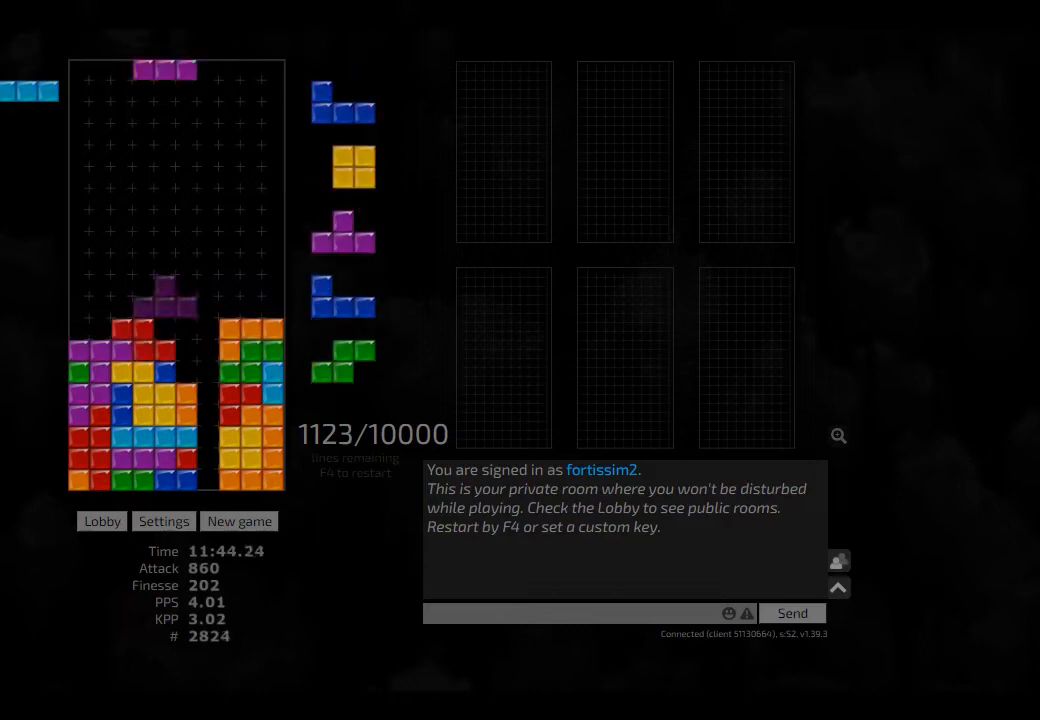
{"keys": ["left"], "events": [[83, "hd", "up"], [167, "hd", "down"], [250, "hd", "up"], [250, "left", "down"], [292, "left", "up"], [333, "hd", "down"], [375, "left", "down"], [458, "hd", "up"]]}
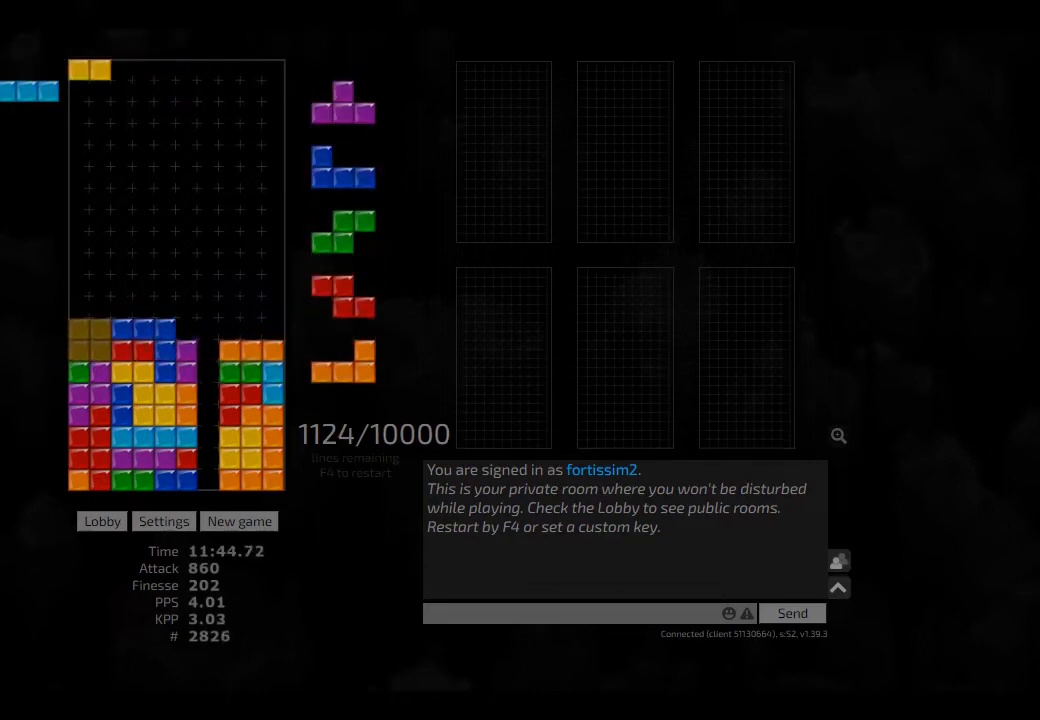
{"keys": [], "events": [[42, "hd", "down"], [42, "left", "up"], [83, "ccw", "down"], [83, "hd", "up"], [83, "right", "down"], [167, "ccw", "up"], [167, "right", "up"], [208, "hd", "down"], [208, "left", "down"], [292, "hd", "up"], [333, "left", "up"], [375, "hd", "down"], [458, "hd", "up"], [458, "left", "down"], [500, "left", "up"]]}
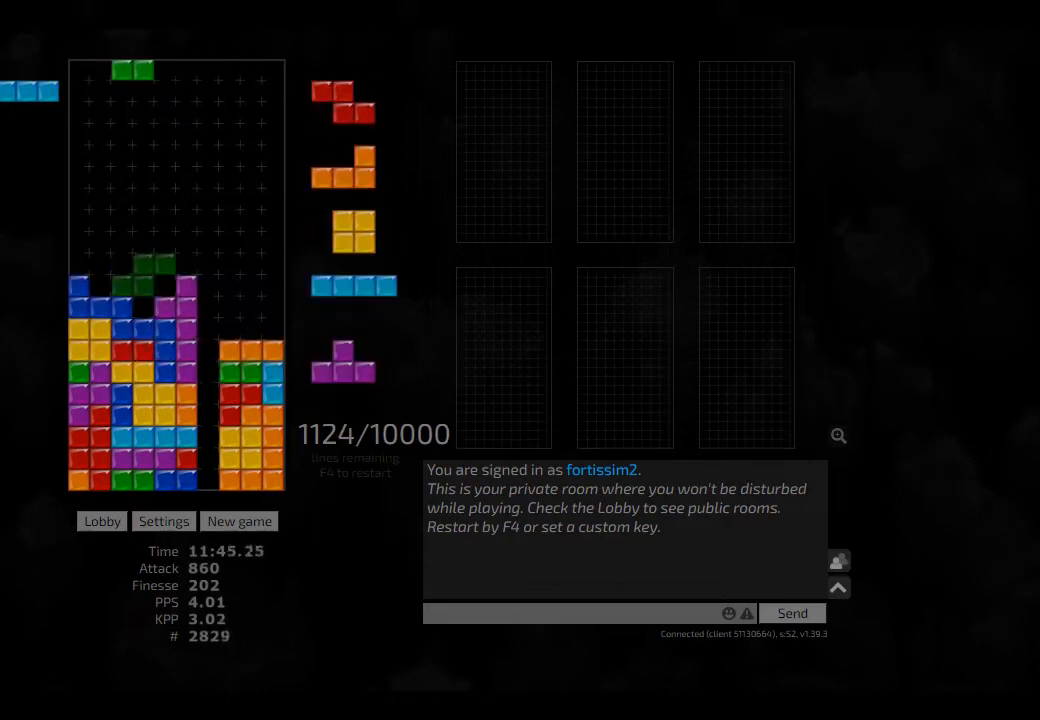
{"keys": ["ccw"], "events": [[125, "left", "down"], [208, "cw", "down"], [292, "cw", "up"], [292, "left", "up"], [333, "hd", "down"], [417, "hd", "up"], [458, "ccw", "down"]]}